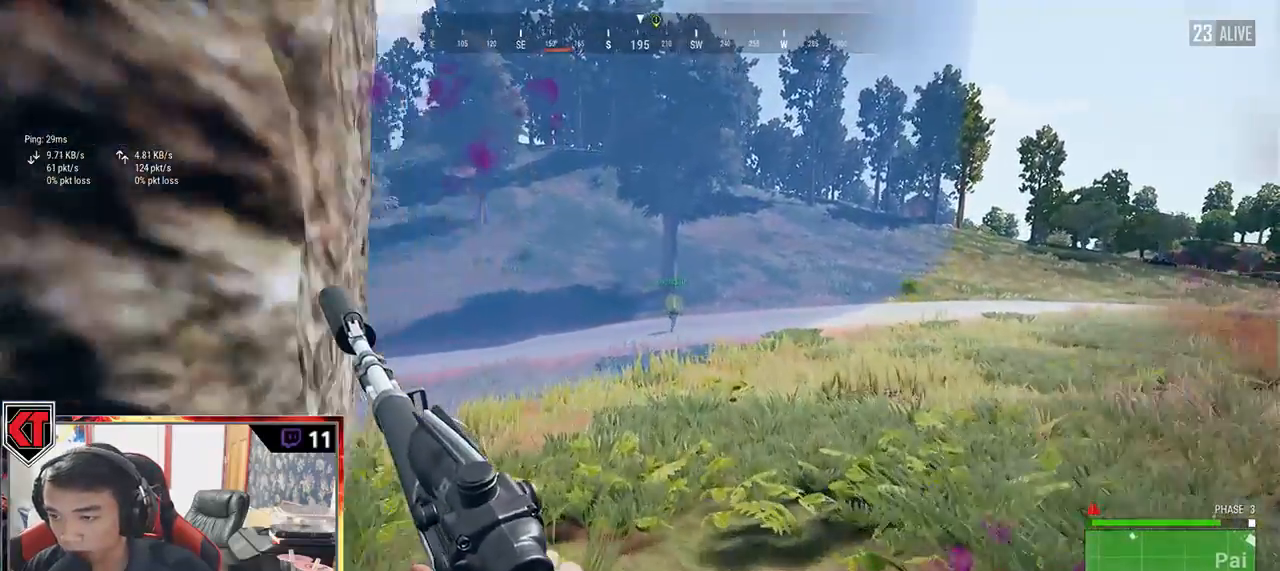
Gameplay with keyboard and mouse; each line is a JSON object with the keys and mouse buttons held at the frame after it. "events" lists presses ("down") and releases ("up") of "a", "c", "ctrl", "d", "e", "f", "q", "r", "s", "shift", "space", "tab", "v", "w", "x", "z", "mouse_left", "mouse_wheel" and "mouse_right" between this image and that frame as [ms after this image, input, new state], when the widget could be followed in between. "mouse_left", "mouse_wheel", "mouse_right" = the "left", "wheel", "right" buttons of the "mouse" list. No other keys are recorded. "wheel" means that the mouse wheel is clicked or scrolled. Mouse movement is not recorded.
{"keys": ["shift", "w"], "mouse": [], "events": []}
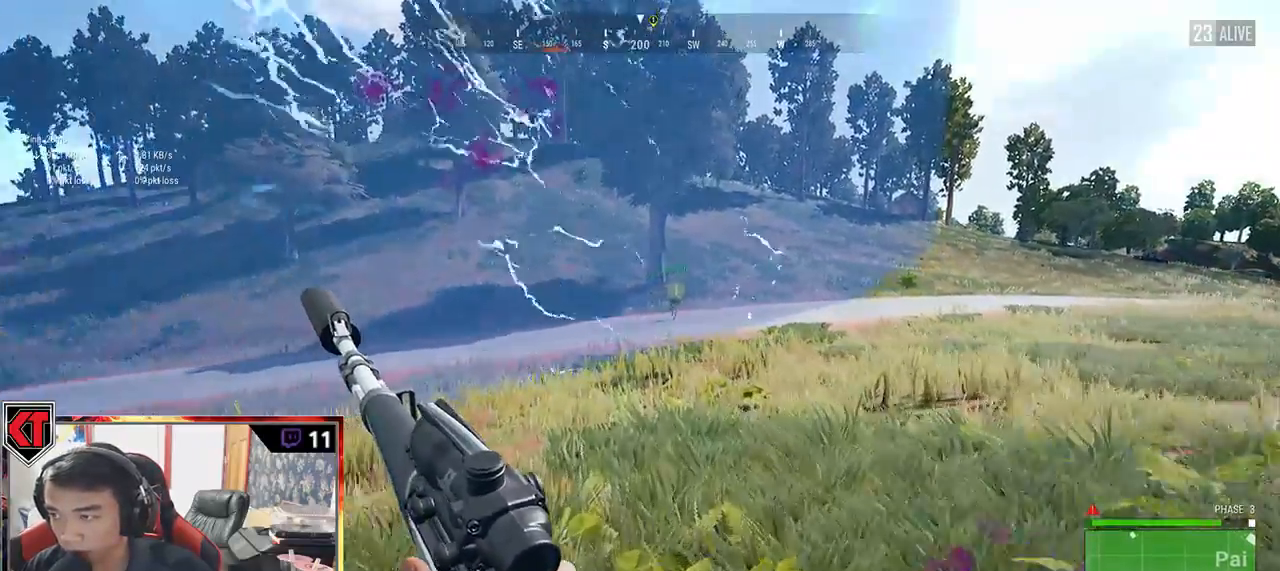
{"keys": ["shift", "w"], "mouse": [], "events": []}
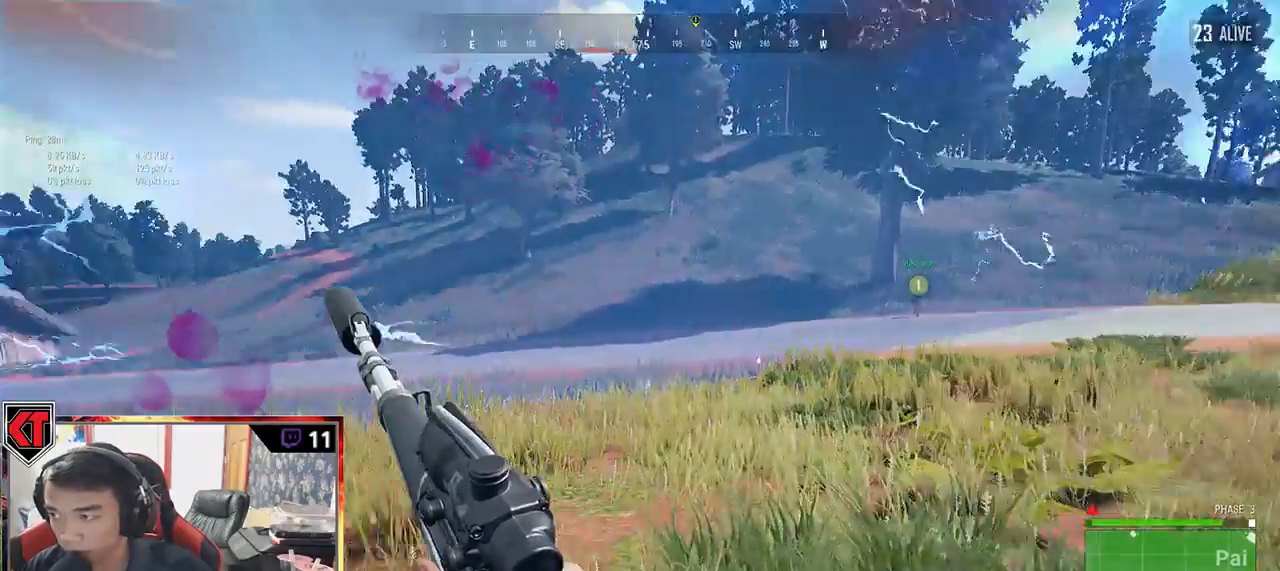
{"keys": ["shift", "w"], "mouse": [], "events": []}
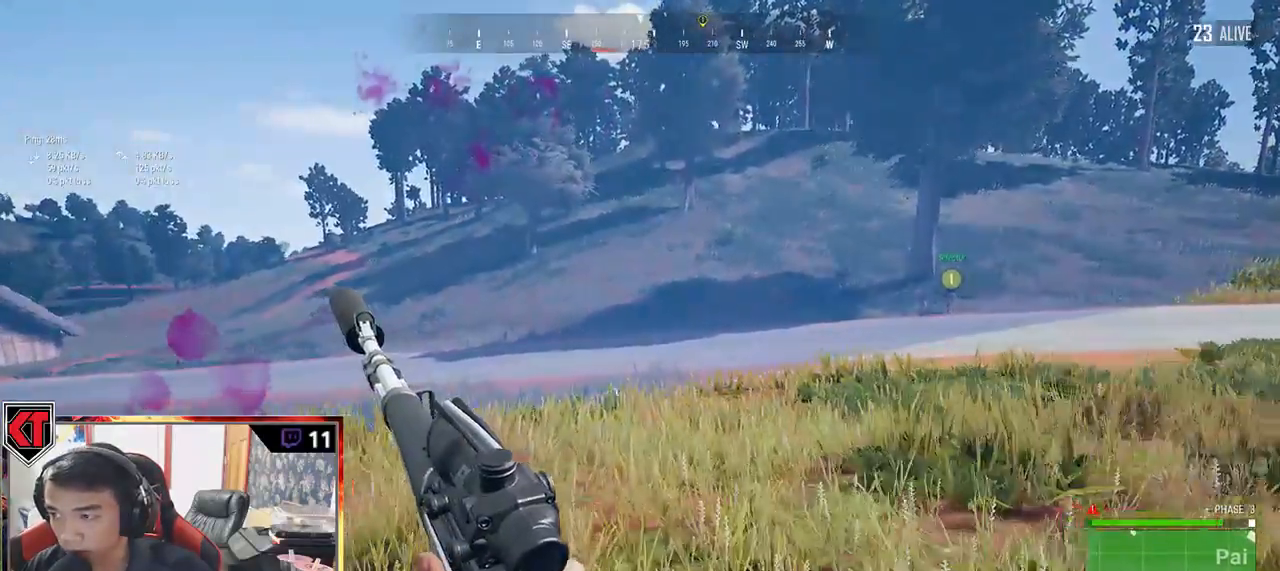
{"keys": ["shift", "w"], "mouse": [], "events": []}
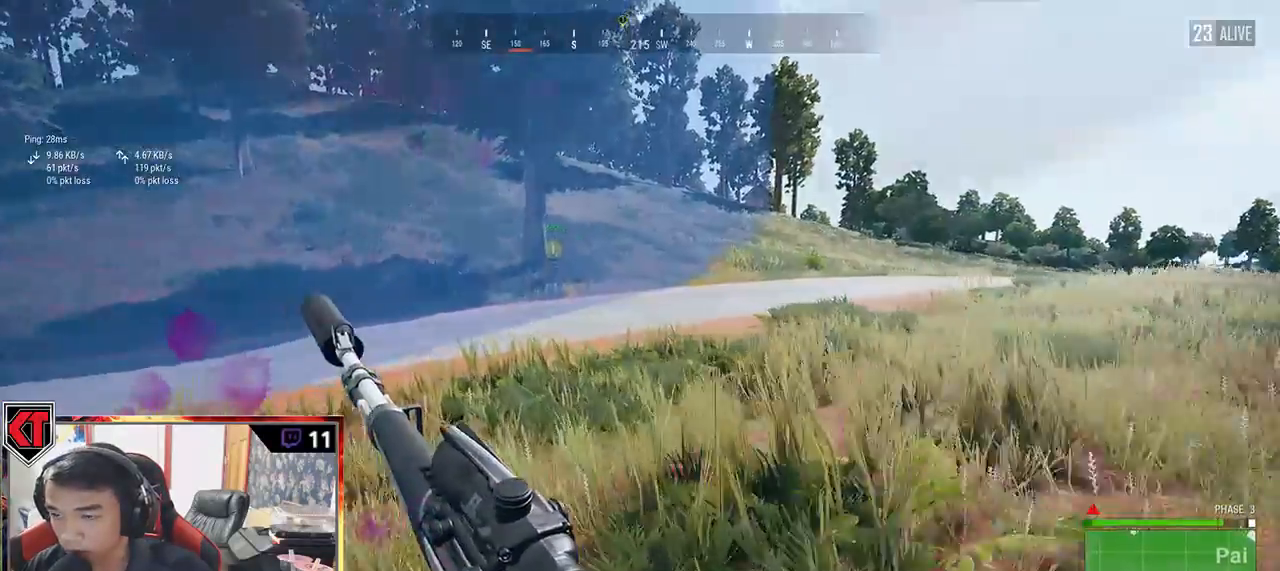
{"keys": ["d", "shift", "w"], "mouse": [], "events": [[67, "d", "down"]]}
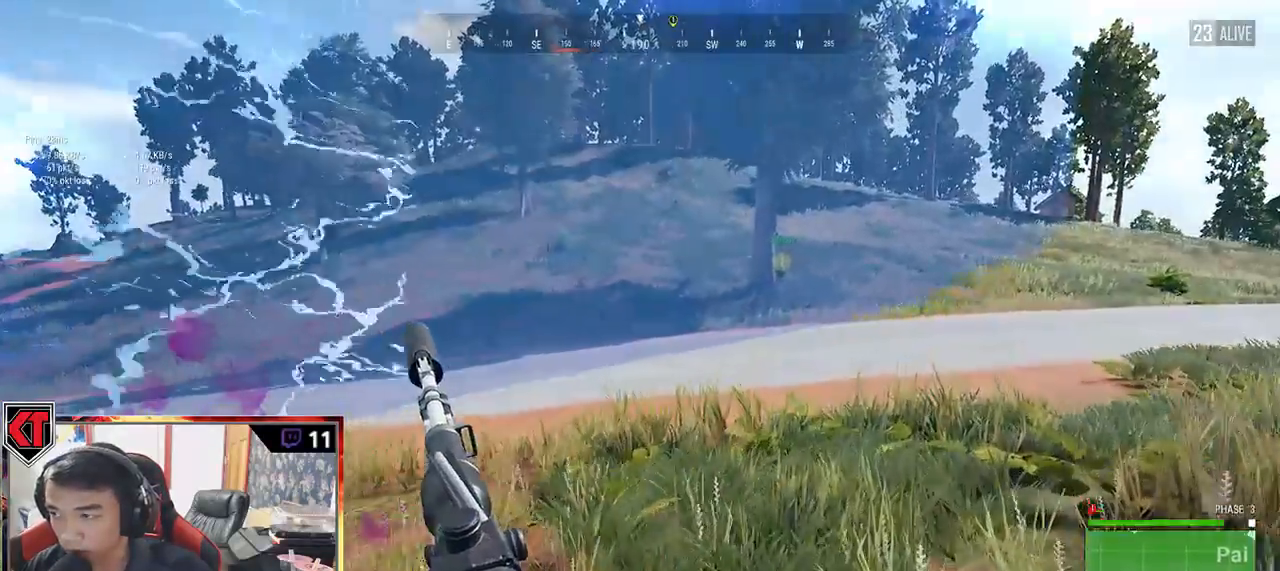
{"keys": ["d", "shift", "w"], "mouse": [], "events": []}
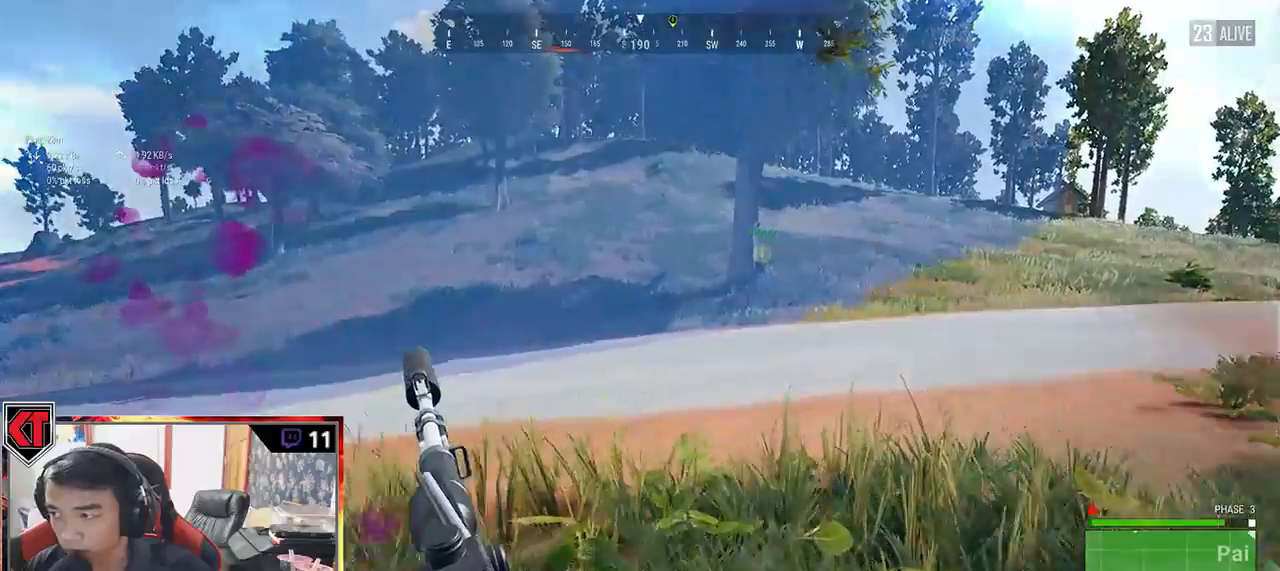
{"keys": ["d", "shift", "w"], "mouse": [], "events": []}
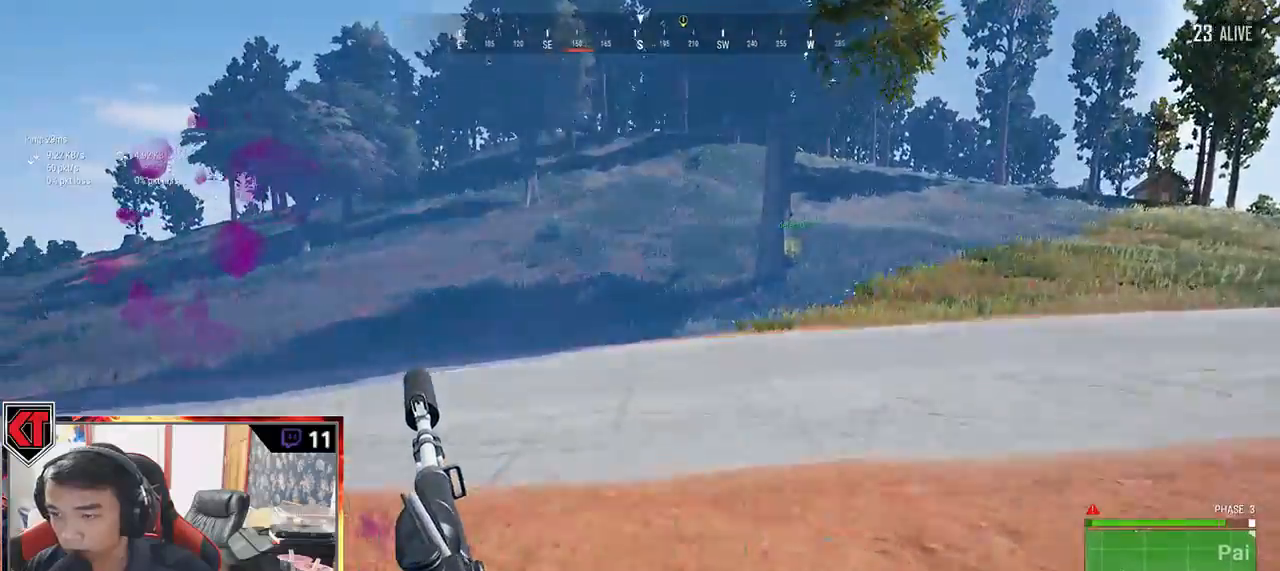
{"keys": ["d", "shift", "w"], "mouse": [], "events": []}
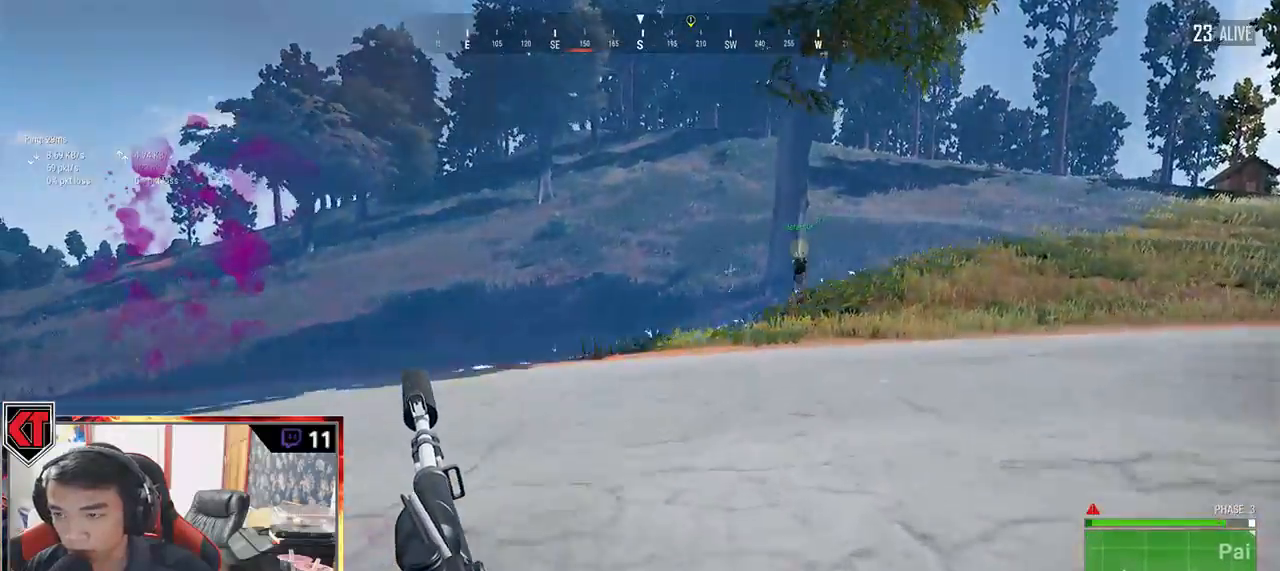
{"keys": ["d", "shift", "w"], "mouse": [], "events": []}
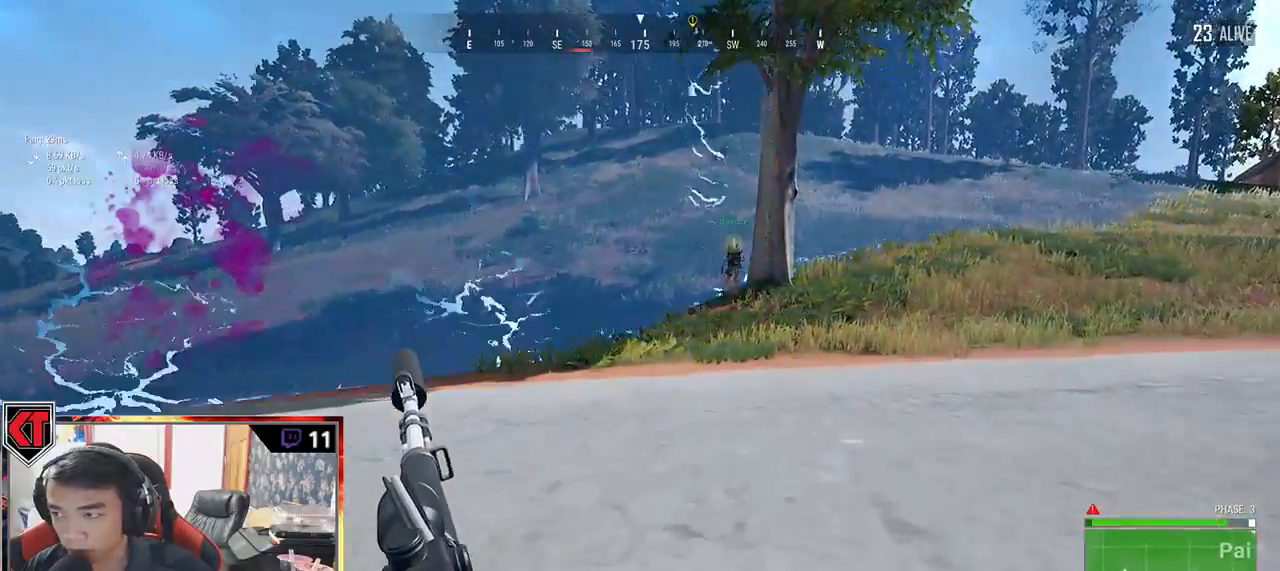
{"keys": ["shift", "w"], "mouse": [], "events": [[484, "d", "up"]]}
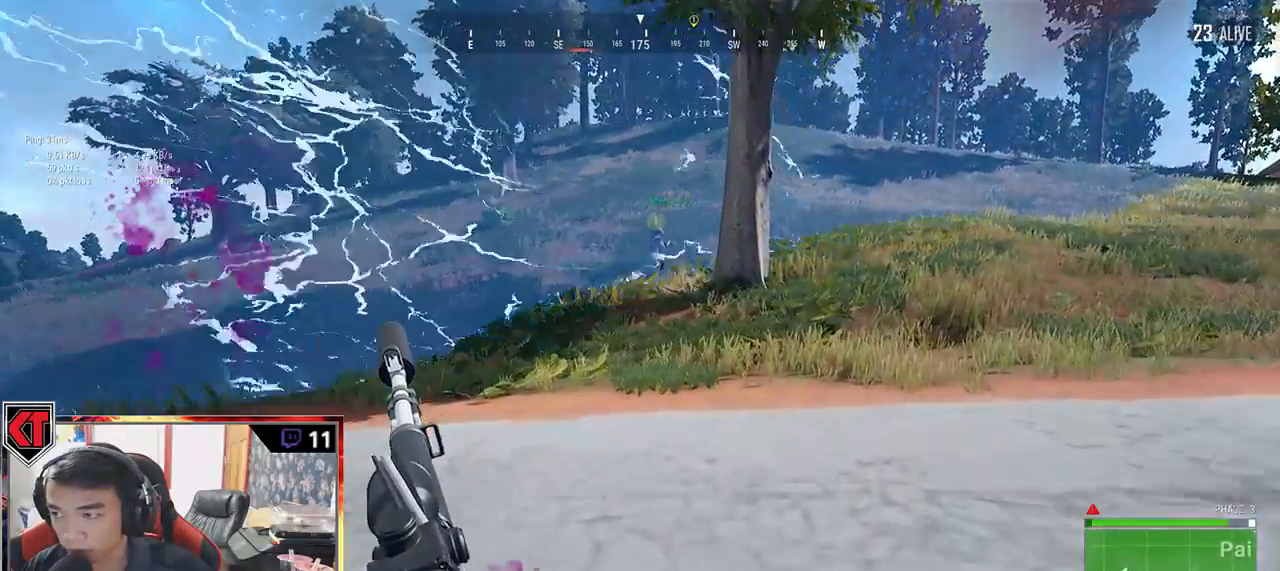
{"keys": ["shift", "w"], "mouse": [], "events": []}
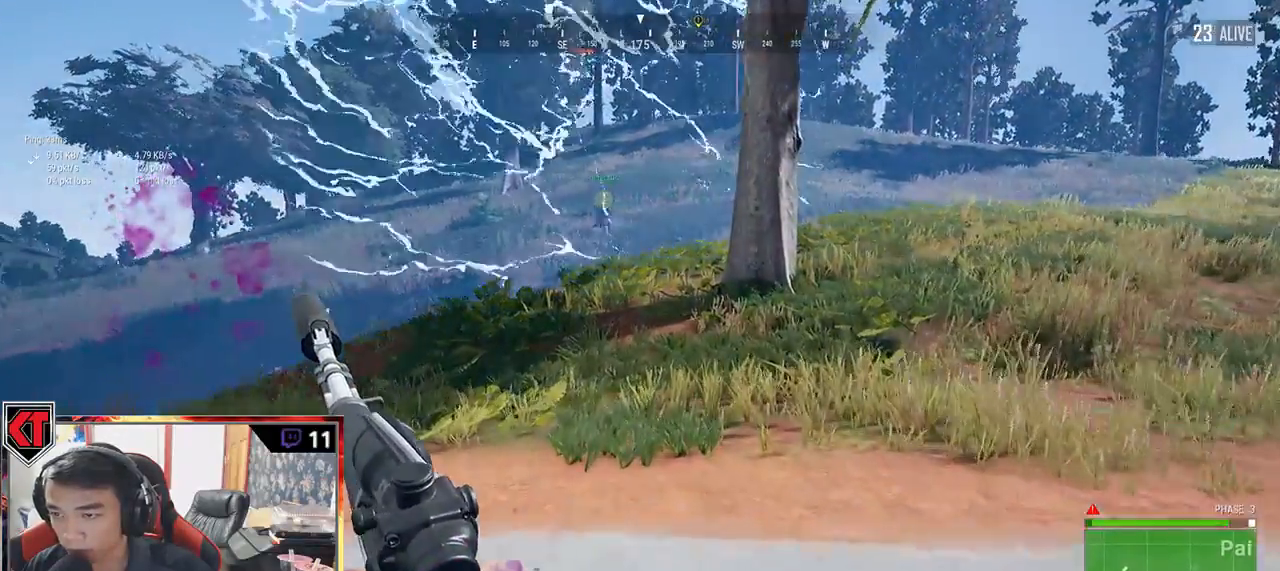
{"keys": ["shift", "w"], "mouse": [], "events": []}
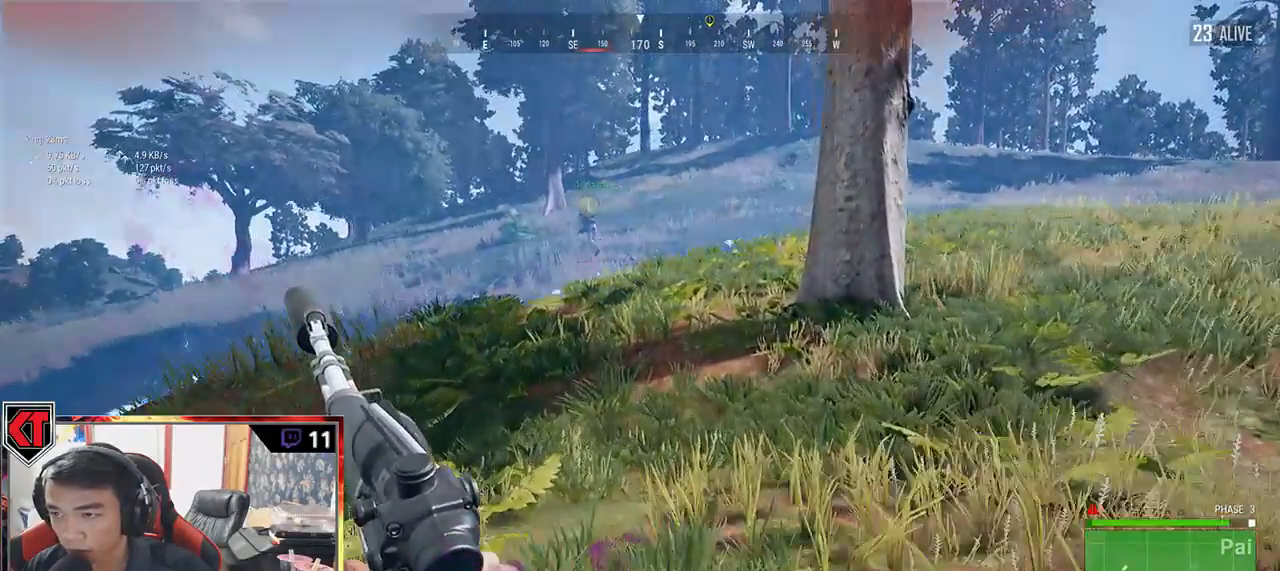
{"keys": ["shift", "w"], "mouse": [], "events": []}
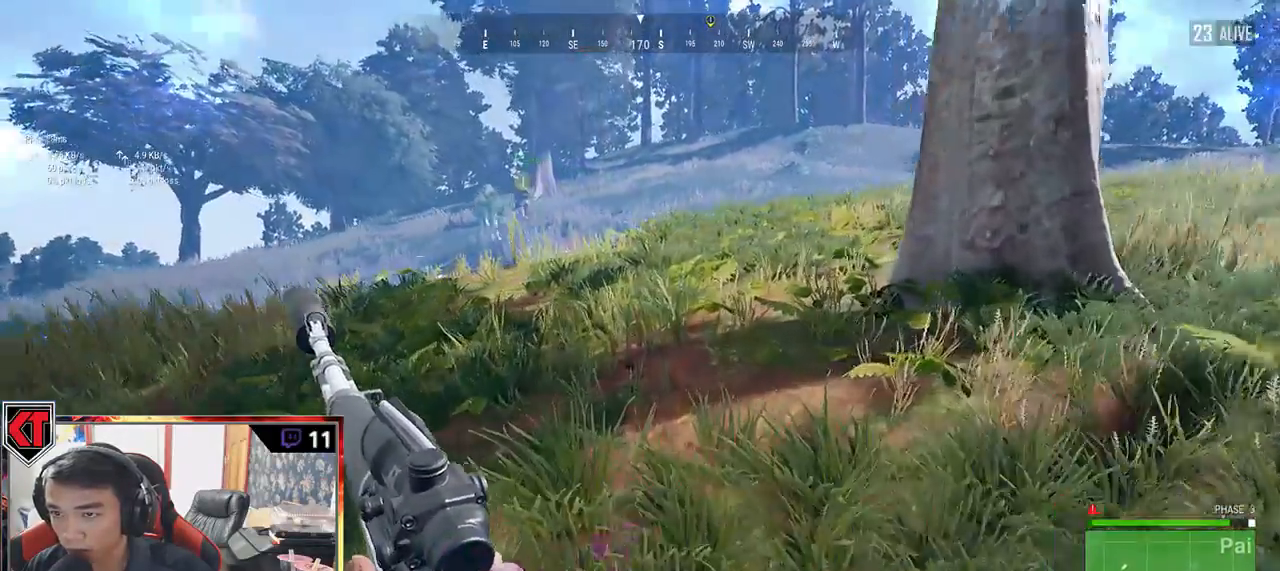
{"keys": ["shift", "w"], "mouse": [], "events": []}
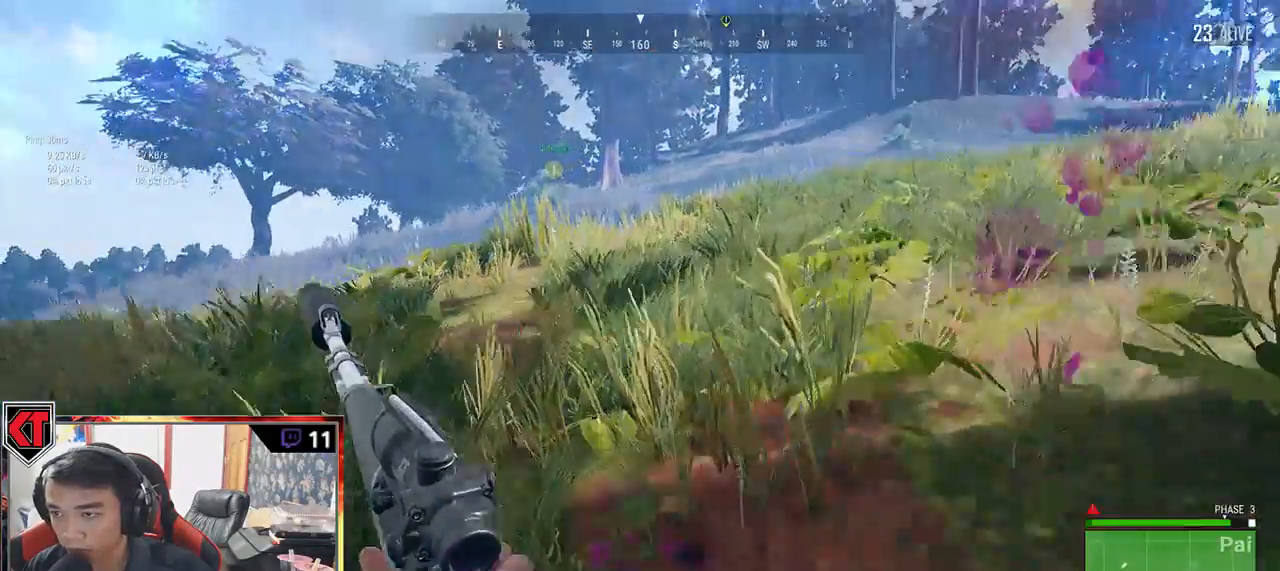
{"keys": ["d", "shift", "w"], "mouse": [], "events": [[384, "d", "down"]]}
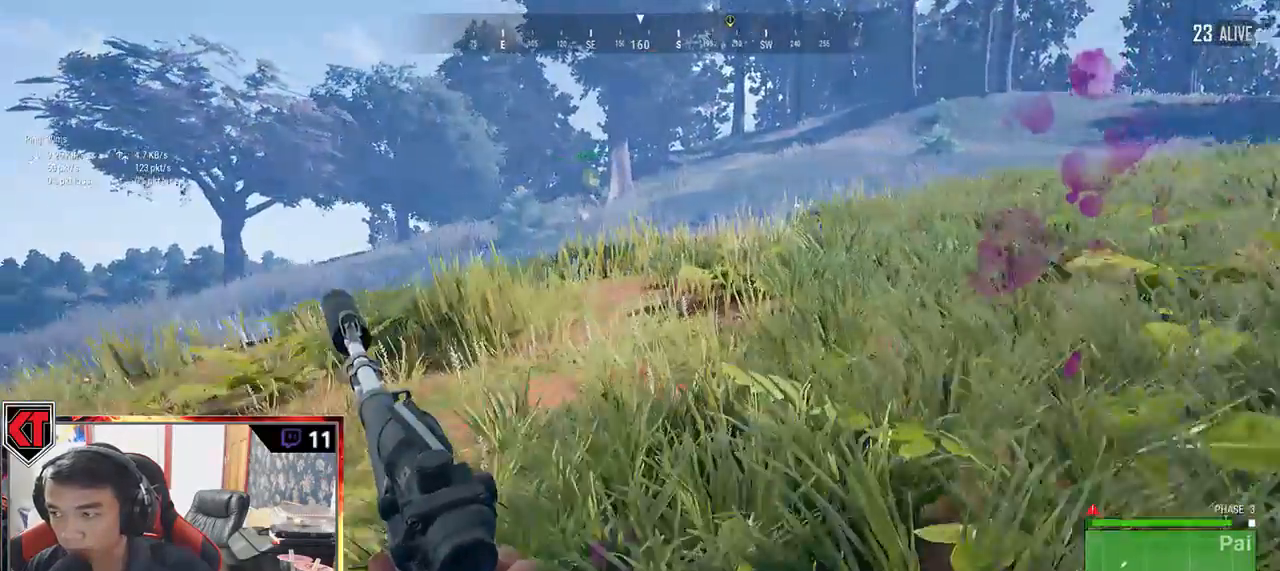
{"keys": ["d", "shift", "w"], "mouse": [], "events": []}
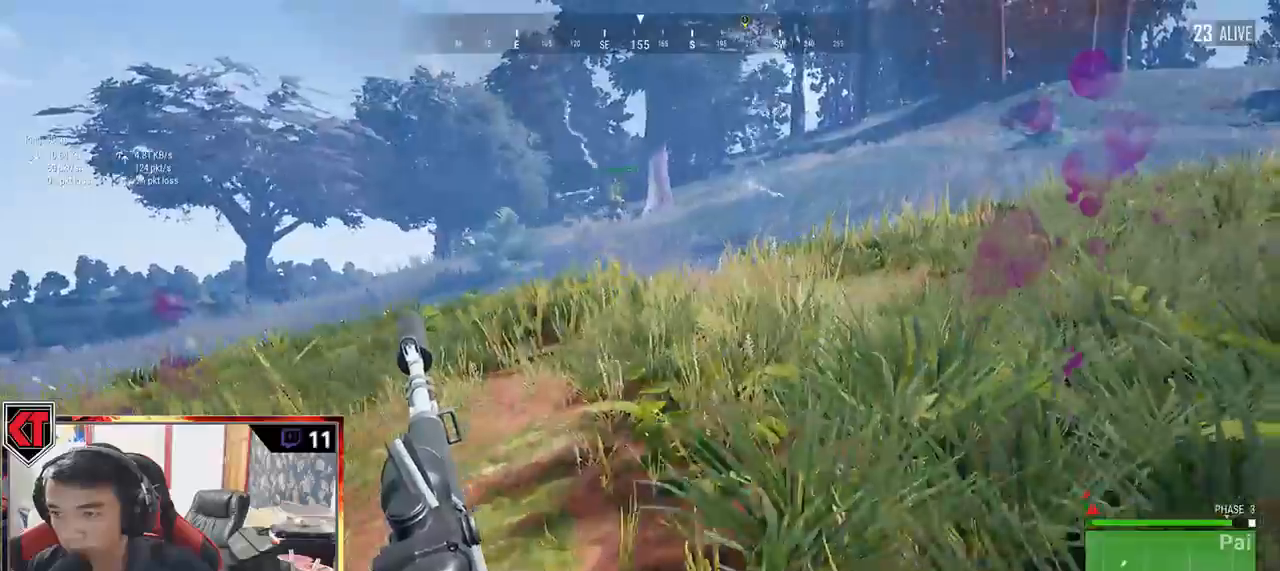
{"keys": ["d", "shift", "w"], "mouse": [], "events": []}
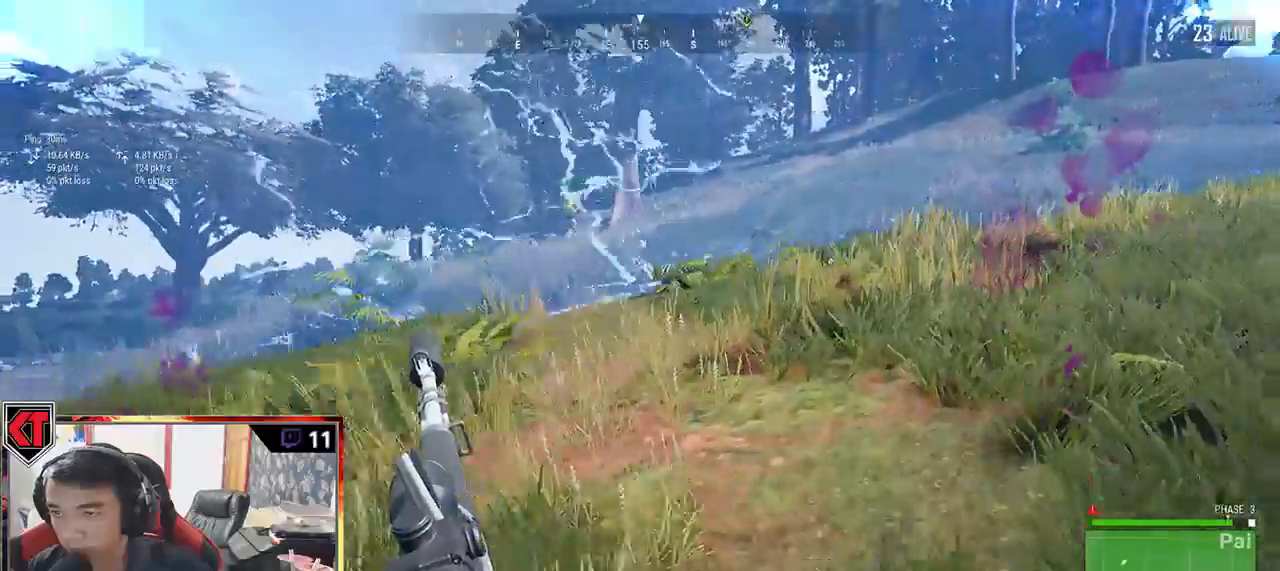
{"keys": ["d", "shift", "w"], "mouse": [], "events": []}
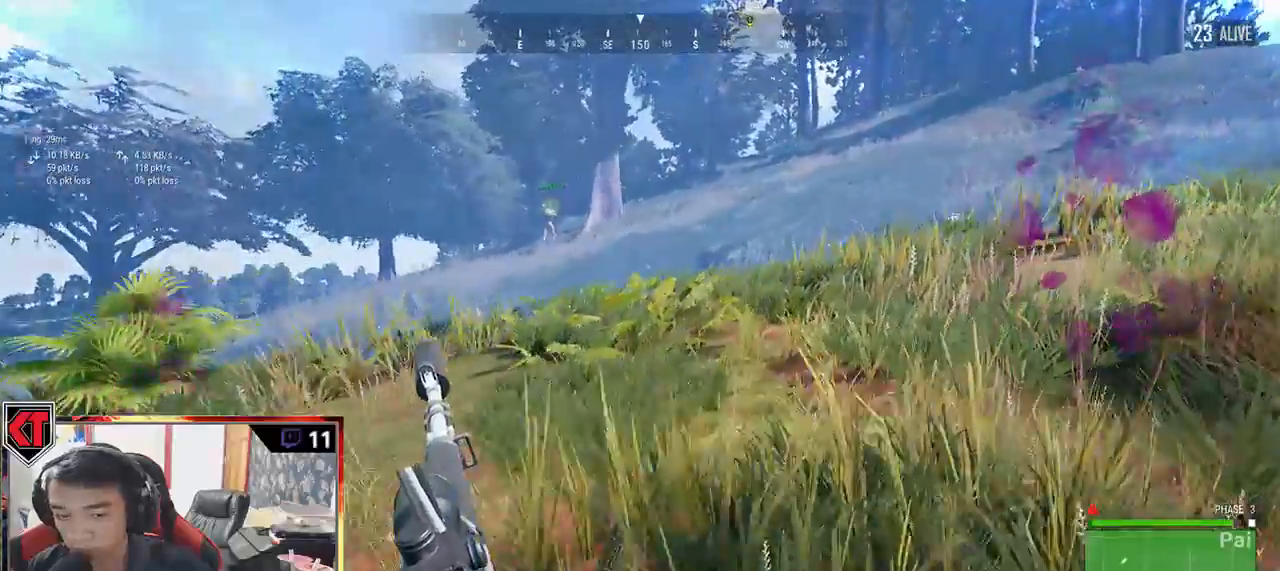
{"keys": ["shift", "w"], "mouse": [], "events": [[100, "d", "up"]]}
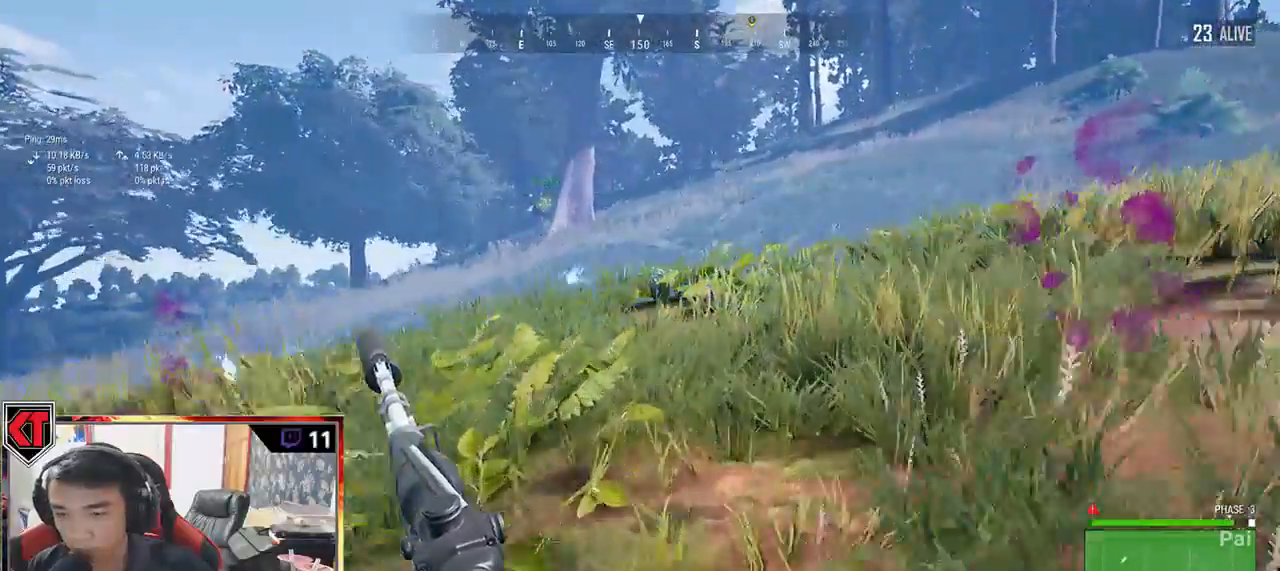
{"keys": ["shift", "w"], "mouse": [], "events": []}
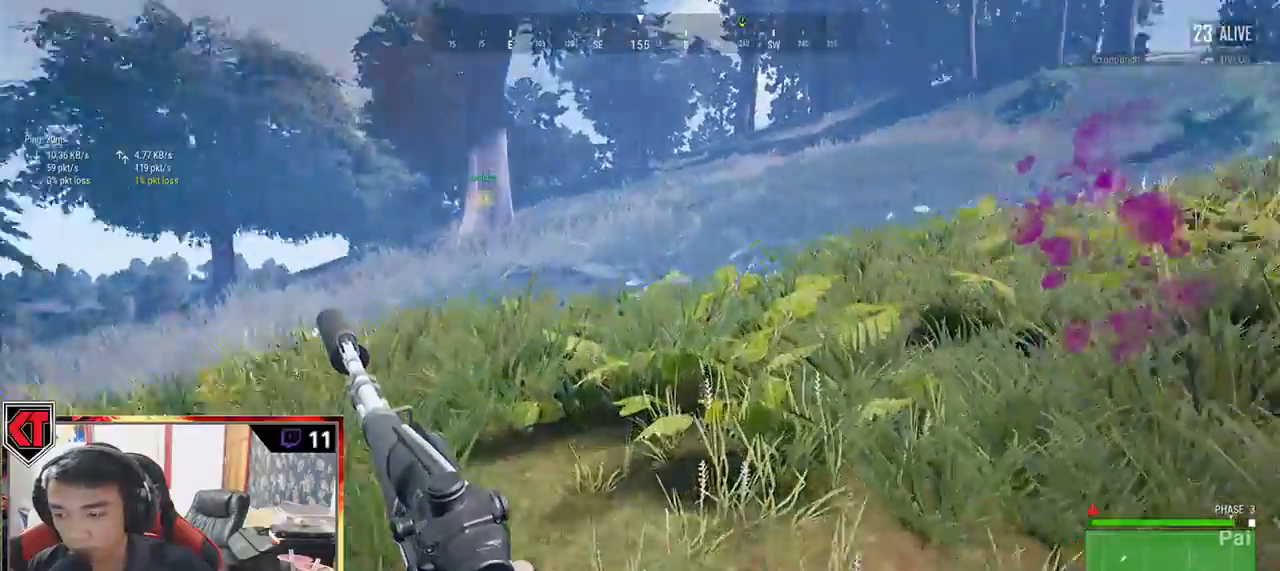
{"keys": ["shift", "w"], "mouse": [], "events": []}
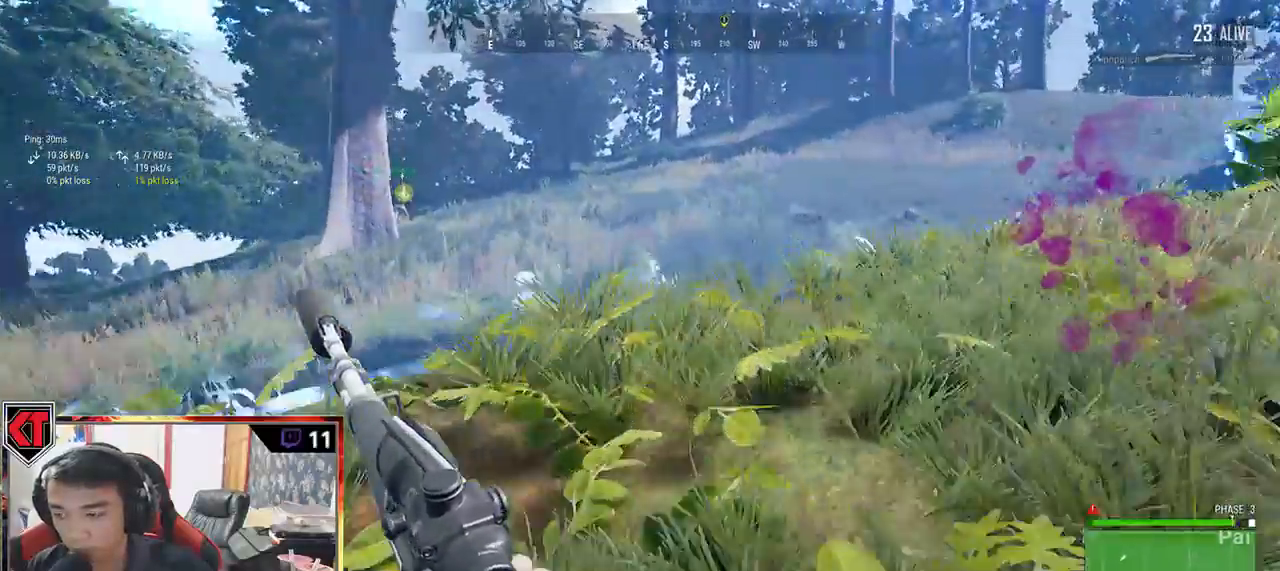
{"keys": ["shift", "w"], "mouse": [], "events": []}
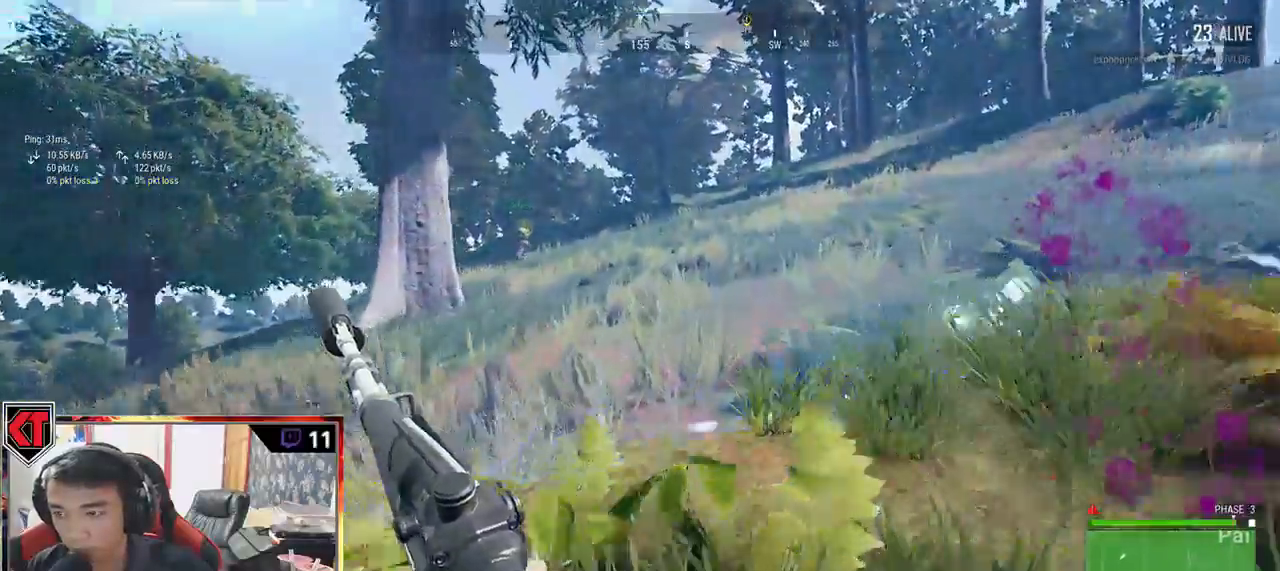
{"keys": ["d", "shift", "w"], "mouse": [], "events": [[300, "d", "down"]]}
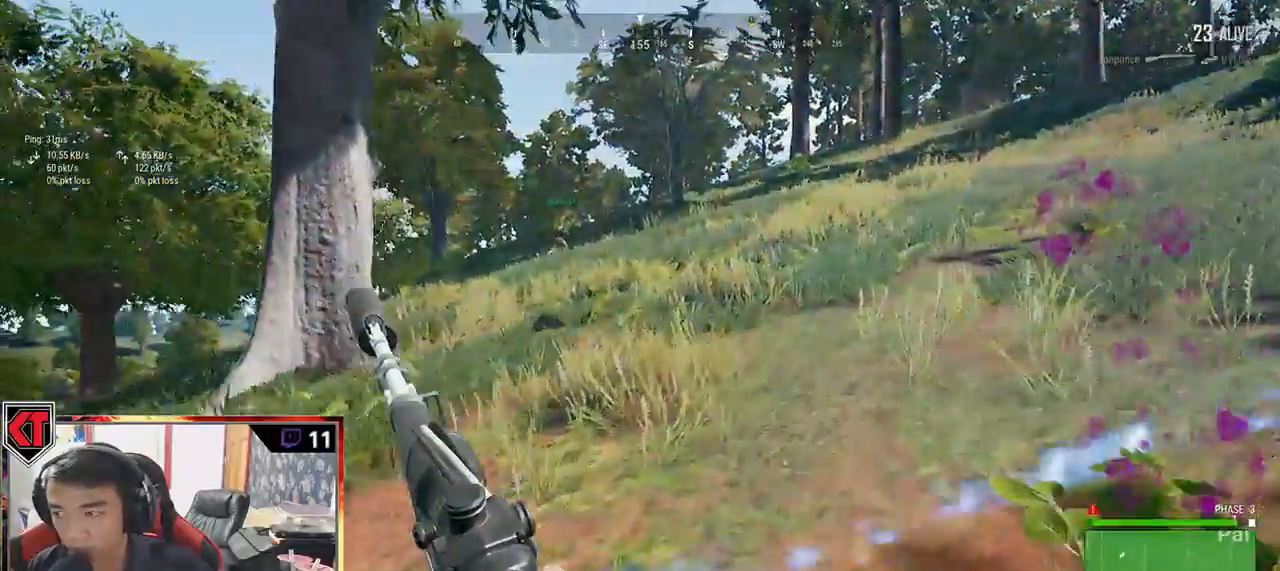
{"keys": ["d", "shift", "w"], "mouse": [], "events": []}
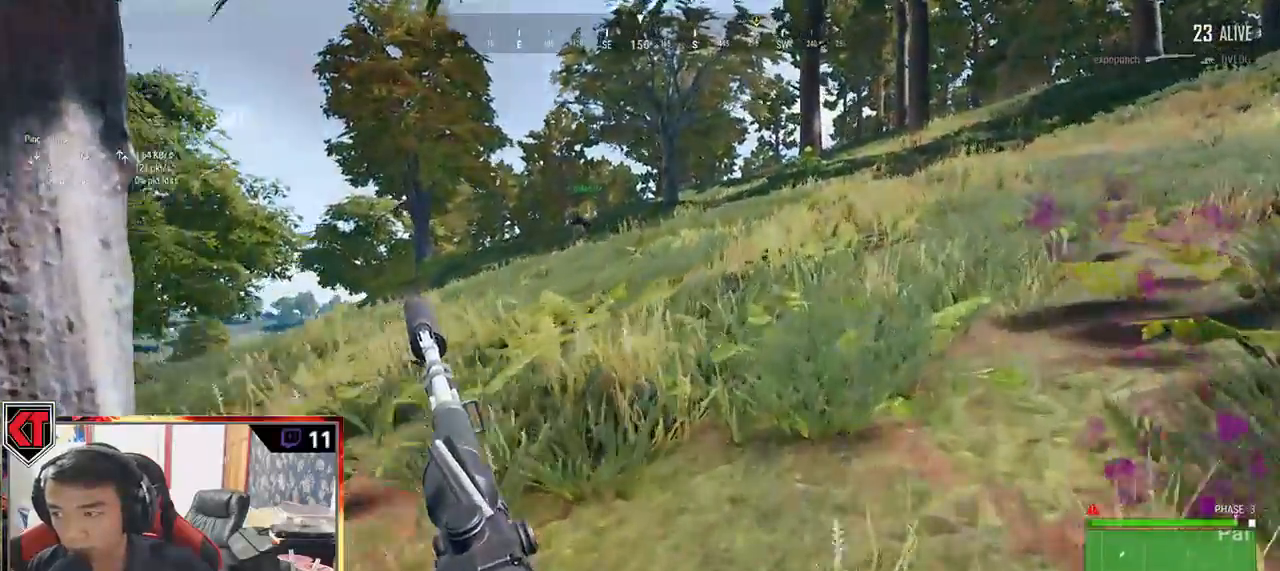
{"keys": ["d", "shift", "w"], "mouse": [], "events": []}